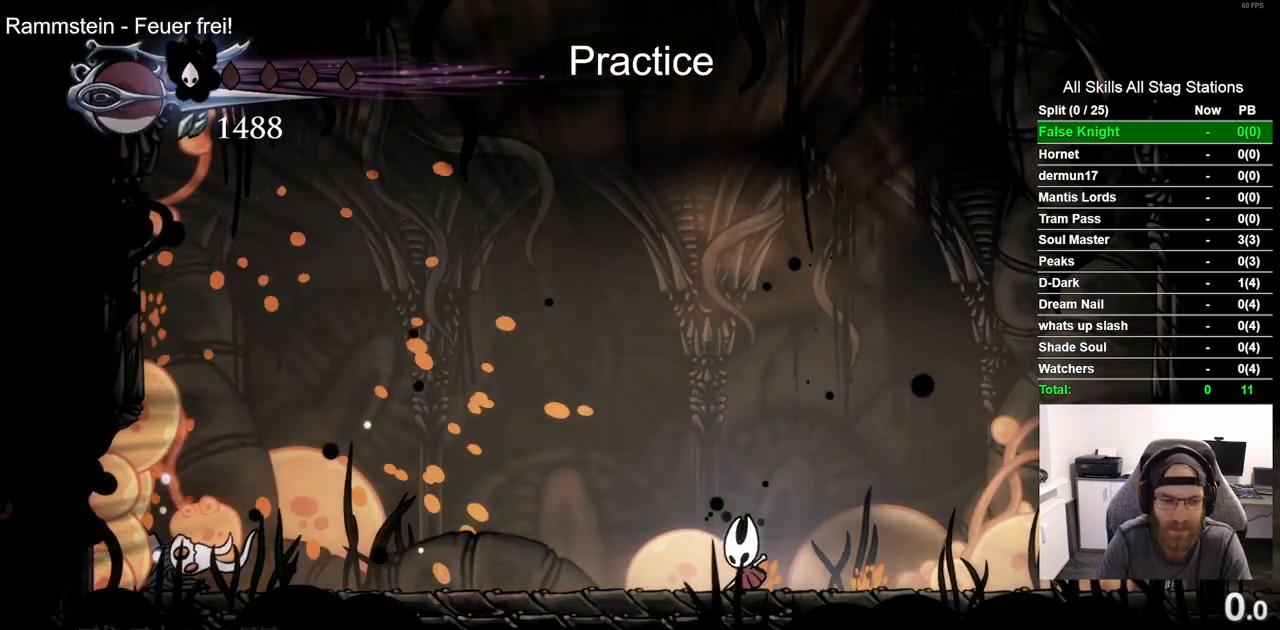
Gameplay with a controller (PlayStation layout); each line is a JSON object with the inputs held at the frame after it (dt_ms = milliseconds from this image to that frame). "events" lists button and stick changes between this image and that frame as [ms after this image, input, new state], when the widget could be followed in between.
{"dt_ms": 500, "buttons": [], "left_stick": "center", "right_stick": "center", "events": []}
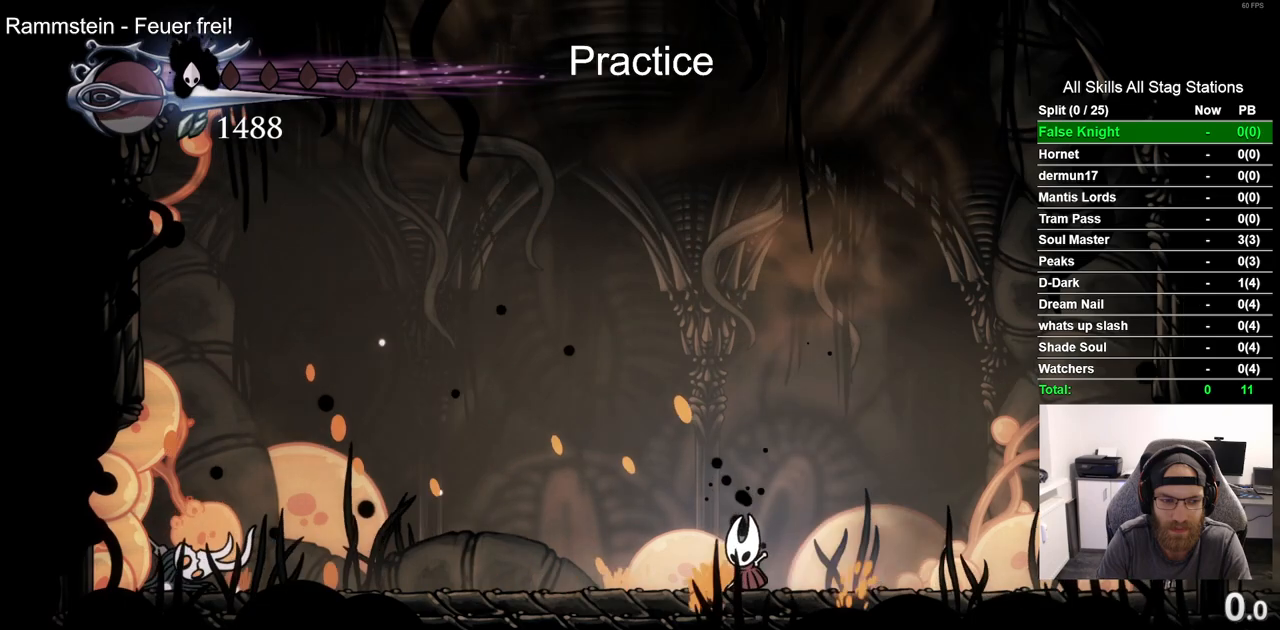
{"dt_ms": 500, "buttons": ["DPAD_LEFT"], "left_stick": "center", "right_stick": "center", "events": [[450, "DPAD_LEFT", "down"]]}
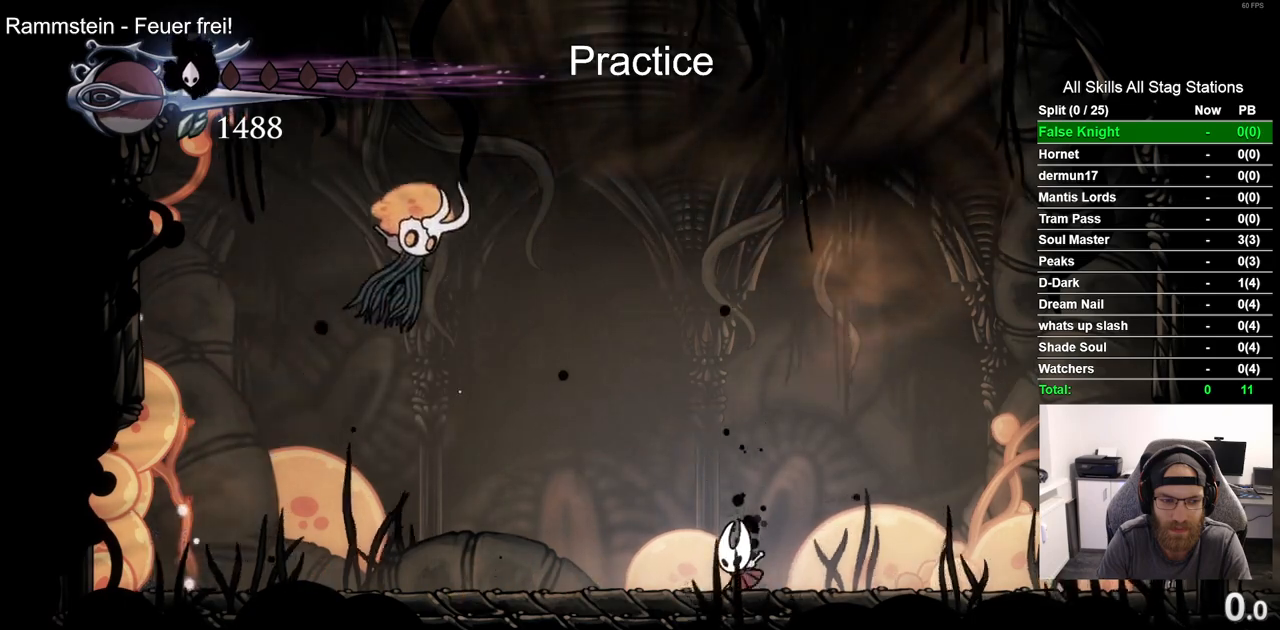
{"dt_ms": 500, "buttons": [], "left_stick": "center", "right_stick": "center", "events": [[117, "R2", "down"], [333, "R2", "up"], [400, "DPAD_LEFT", "up"]]}
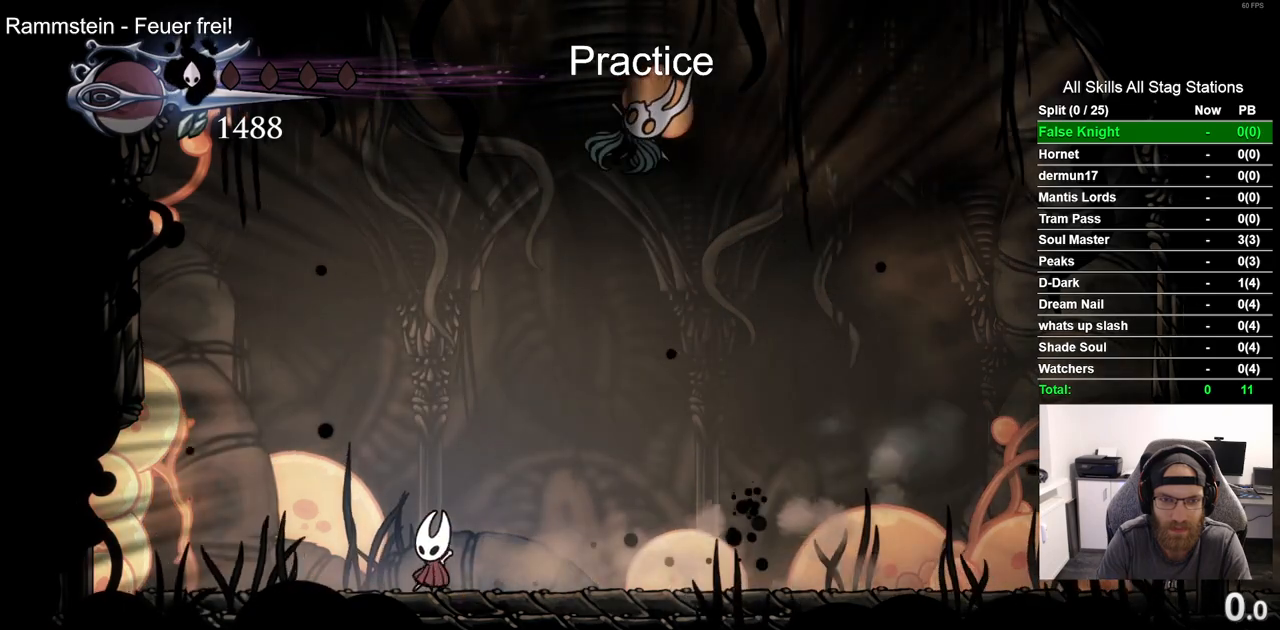
{"dt_ms": 500, "buttons": ["SQUARE", "DPAD_RIGHT"], "left_stick": "center", "right_stick": "center", "events": [[333, "DPAD_RIGHT", "down"], [450, "SQUARE", "down"]]}
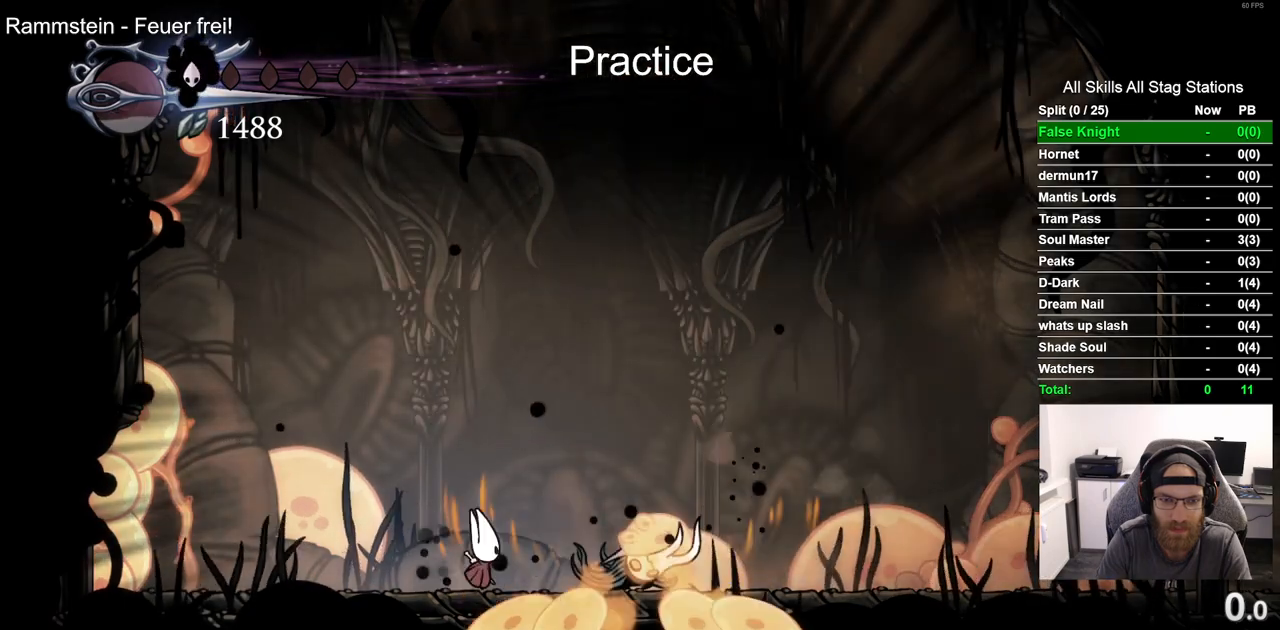
{"dt_ms": 500, "buttons": ["SQUARE", "DPAD_RIGHT"], "left_stick": "center", "right_stick": "center", "events": [[50, "DPAD_RIGHT", "up"], [100, "SQUARE", "up"], [200, "DPAD_RIGHT", "down"], [467, "SQUARE", "down"]]}
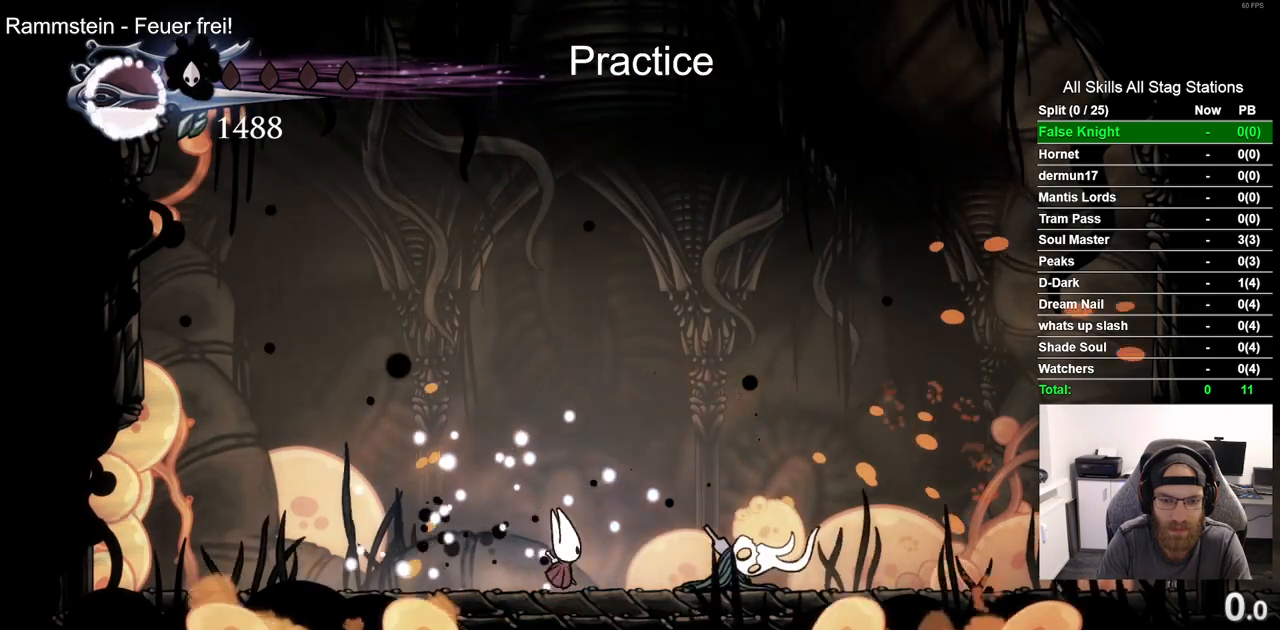
{"dt_ms": 500, "buttons": ["SQUARE", "DPAD_RIGHT"], "left_stick": "center", "right_stick": "center", "events": [[167, "SQUARE", "up"], [467, "SQUARE", "down"]]}
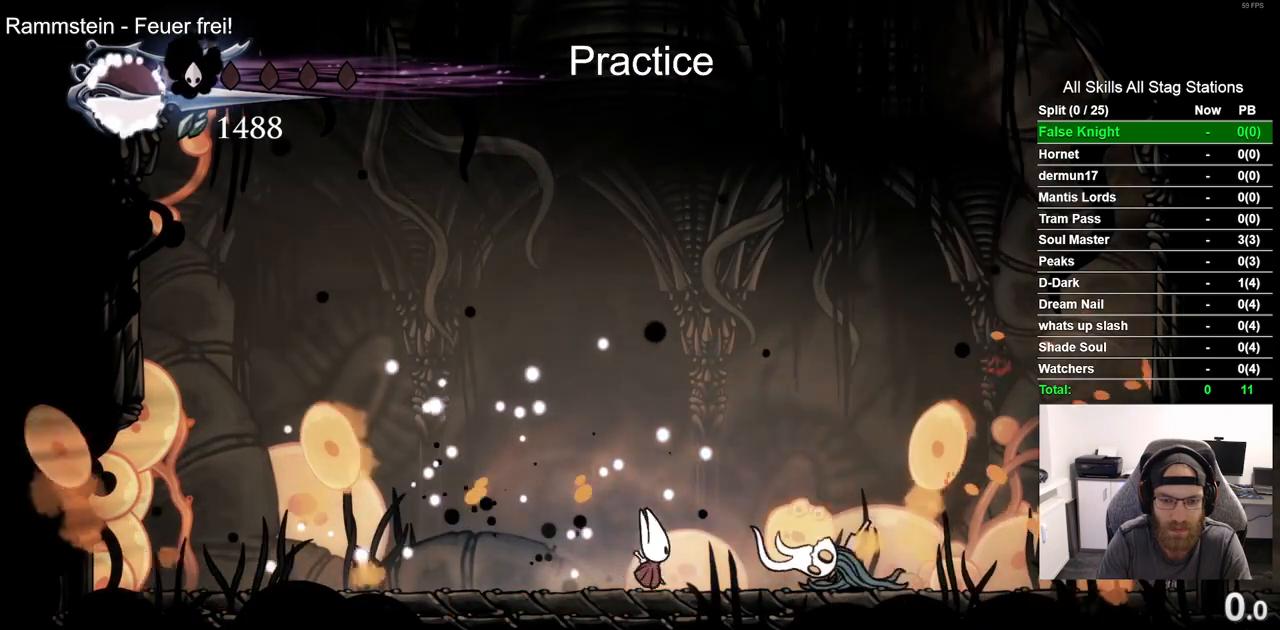
{"dt_ms": 500, "buttons": [], "left_stick": "center", "right_stick": "center", "events": [[50, "DPAD_RIGHT", "up"], [133, "DPAD_LEFT", "down"], [133, "SQUARE", "up"], [317, "DPAD_LEFT", "up"]]}
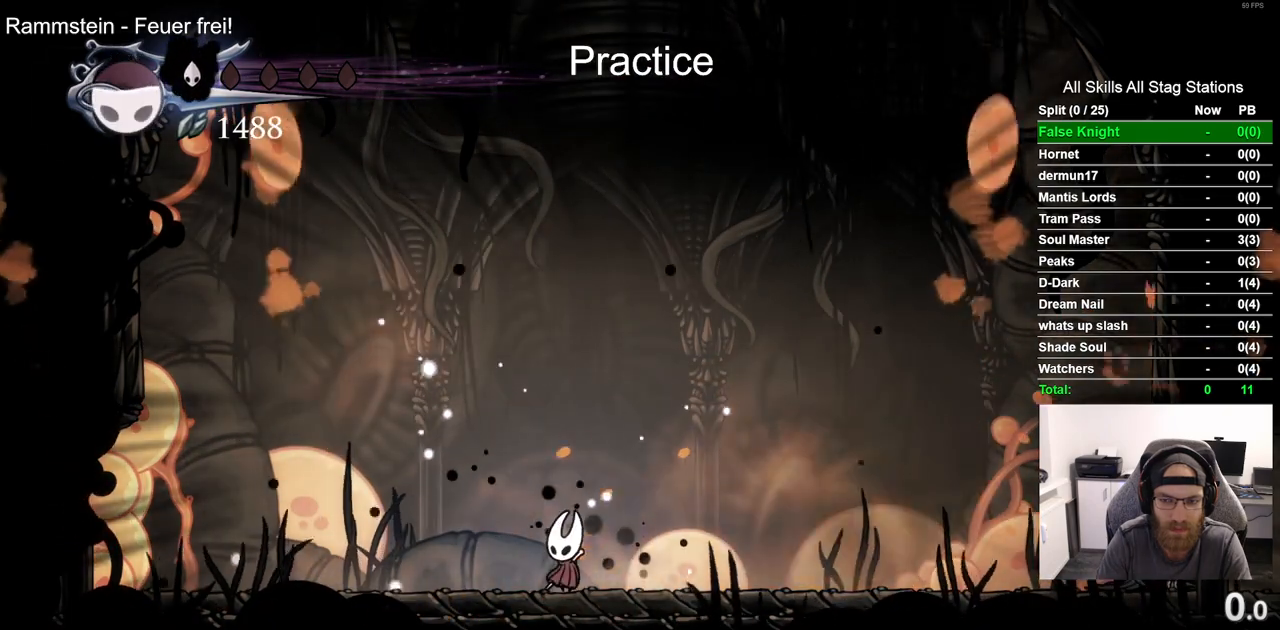
{"dt_ms": 500, "buttons": [], "left_stick": "center", "right_stick": "center", "events": []}
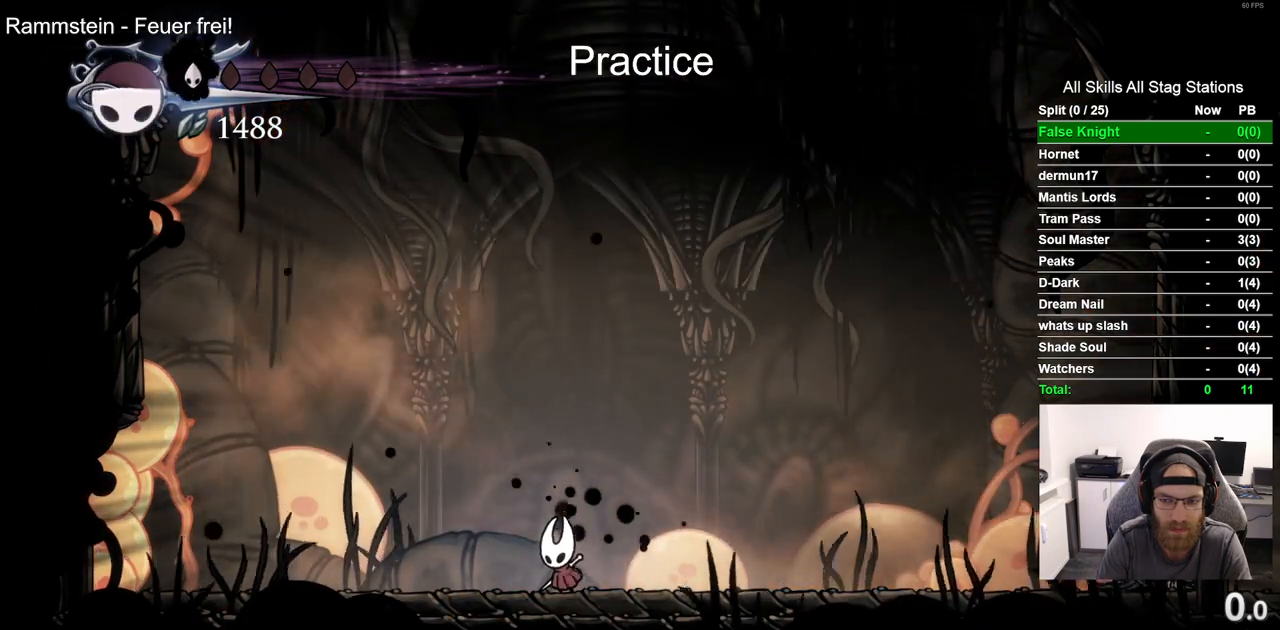
{"dt_ms": 500, "buttons": ["DPAD_RIGHT"], "left_stick": "center", "right_stick": "center", "events": [[467, "DPAD_RIGHT", "down"]]}
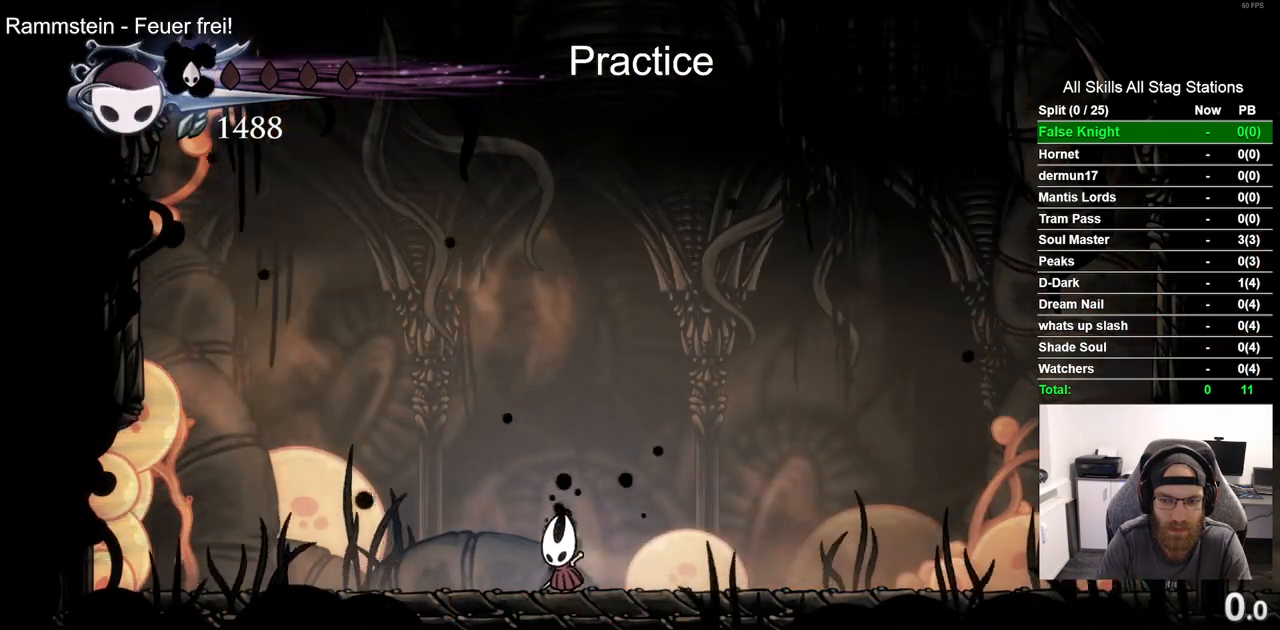
{"dt_ms": 500, "buttons": ["R2", "DPAD_RIGHT"], "left_stick": "center", "right_stick": "center", "events": [[350, "R2", "down"]]}
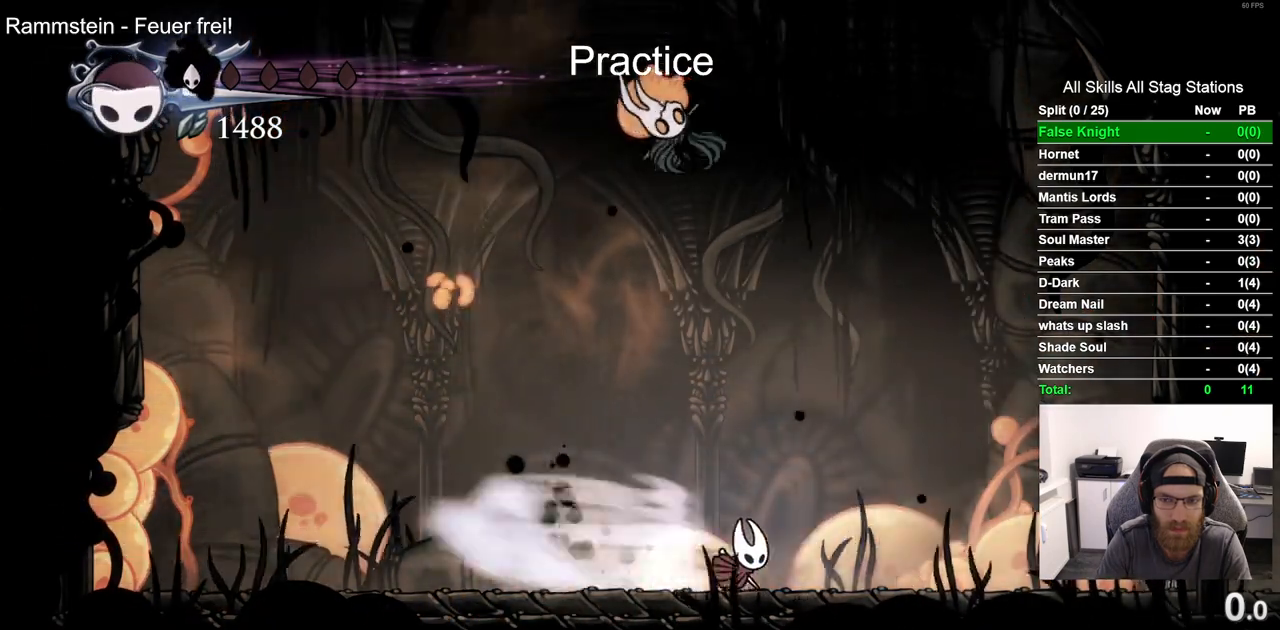
{"dt_ms": 500, "buttons": ["DPAD_RIGHT"], "left_stick": "center", "right_stick": "center", "events": [[33, "DPAD_RIGHT", "up"], [83, "R2", "up"], [383, "DPAD_RIGHT", "down"]]}
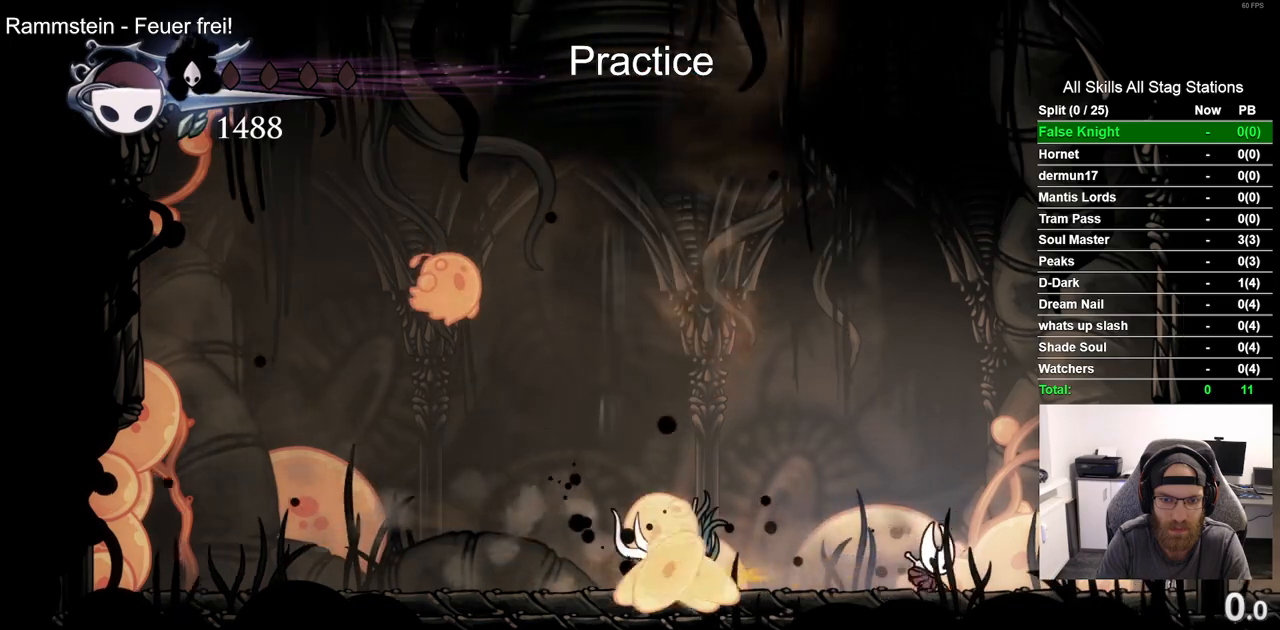
{"dt_ms": 500, "buttons": ["R1"], "left_stick": "center", "right_stick": "center", "events": [[17, "DPAD_RIGHT", "up"], [100, "DPAD_LEFT", "down"], [217, "SQUARE", "down"], [317, "SQUARE", "up"], [350, "DPAD_LEFT", "up"], [450, "R1", "down"]]}
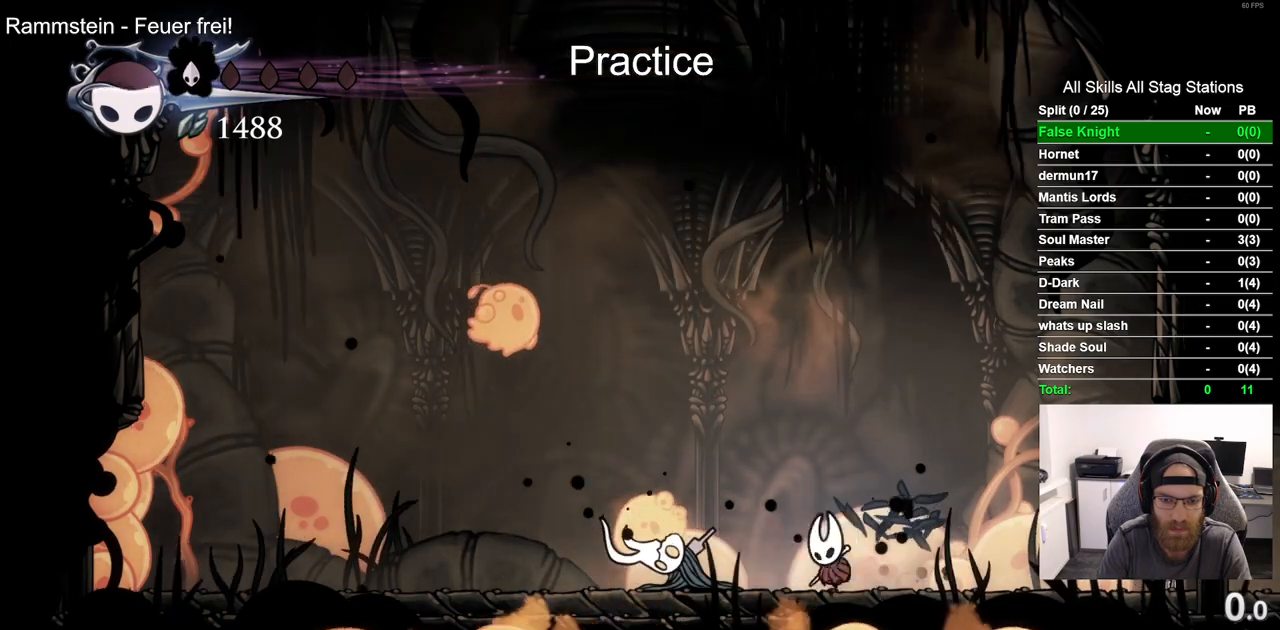
{"dt_ms": 500, "buttons": ["DPAD_LEFT"], "left_stick": "center", "right_stick": "center", "events": [[83, "DPAD_LEFT", "down"], [83, "R1", "up"]]}
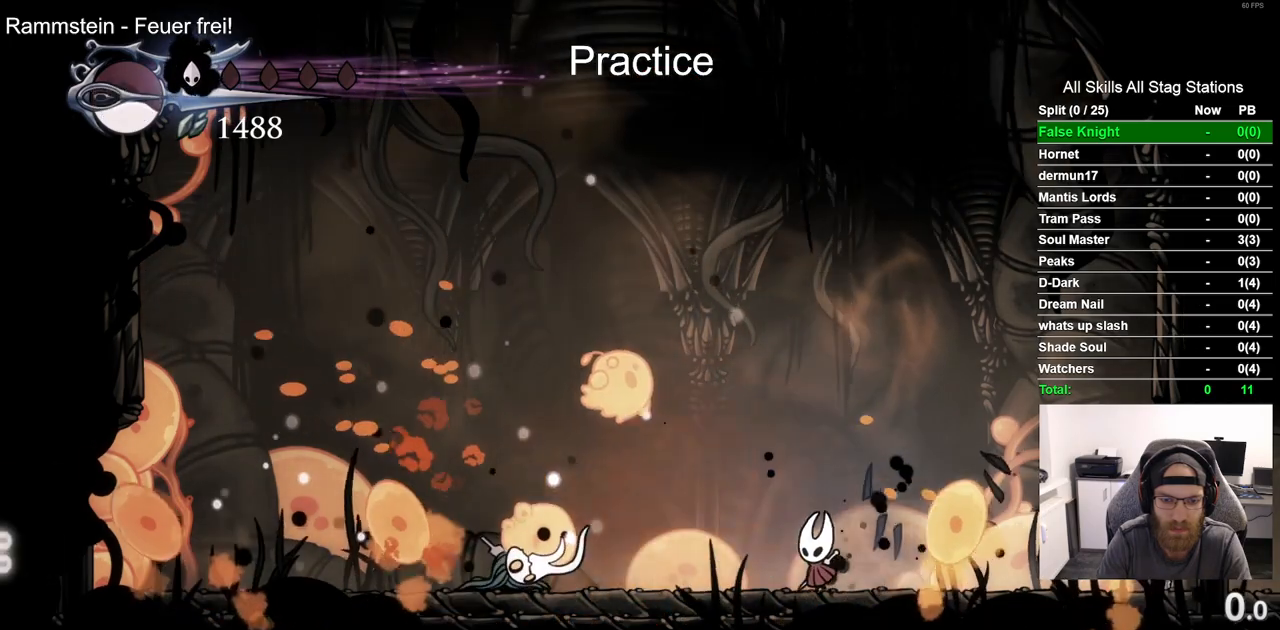
{"dt_ms": 500, "buttons": ["DPAD_LEFT"], "left_stick": "center", "right_stick": "center", "events": [[250, "SQUARE", "down"], [417, "SQUARE", "up"]]}
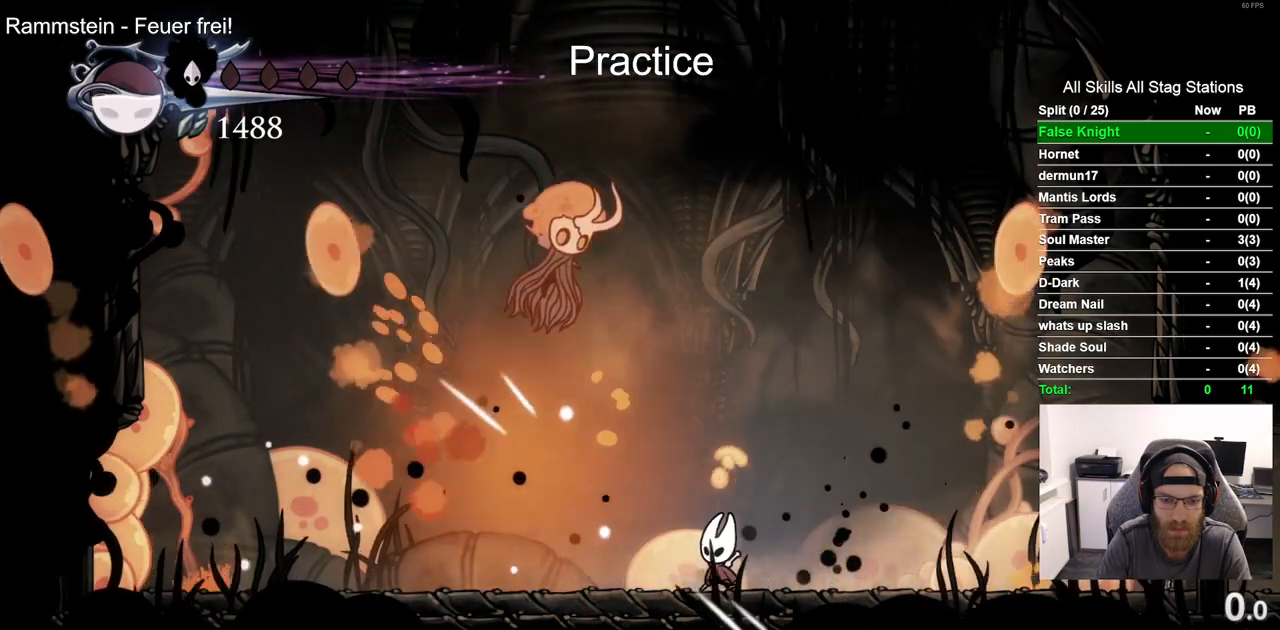
{"dt_ms": 500, "buttons": [], "left_stick": "center", "right_stick": "center", "events": [[250, "R2", "down"], [417, "DPAD_LEFT", "up"], [450, "R2", "up"]]}
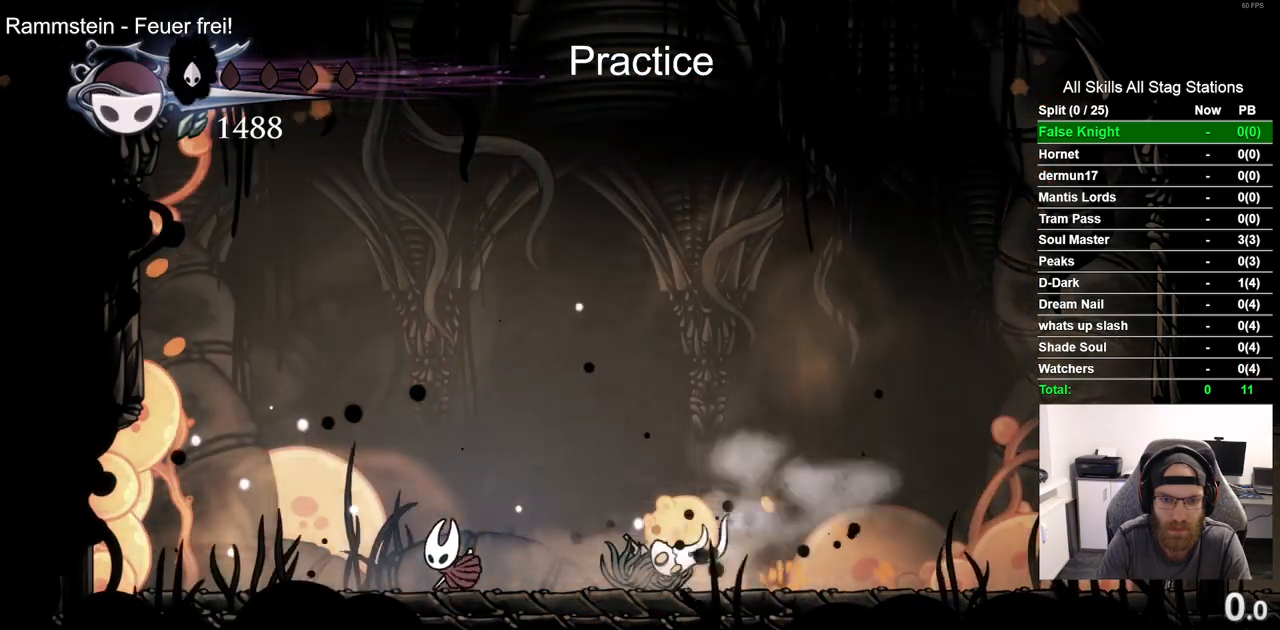
{"dt_ms": 500, "buttons": ["SQUARE", "DPAD_RIGHT"], "left_stick": "center", "right_stick": "center", "events": [[50, "DPAD_RIGHT", "down"], [350, "SQUARE", "down"]]}
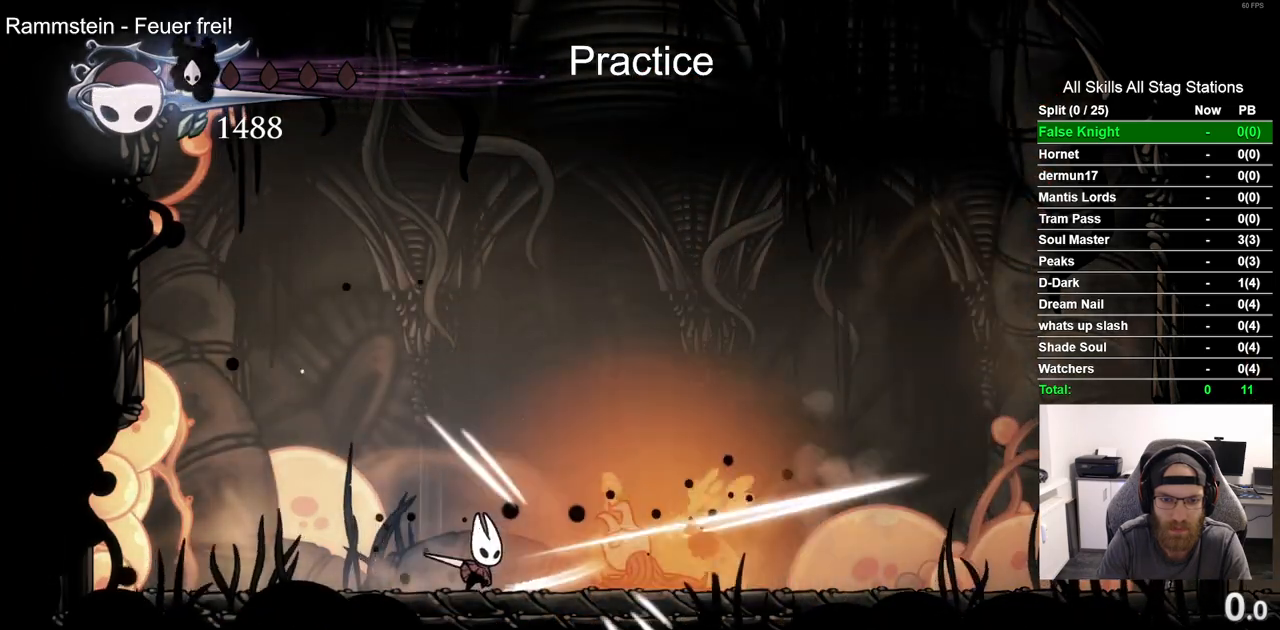
{"dt_ms": 500, "buttons": ["CROSS", "DPAD_RIGHT"], "left_stick": "center", "right_stick": "center", "events": [[17, "SQUARE", "up"], [233, "SQUARE", "down"], [333, "SQUARE", "up"], [450, "CROSS", "down"]]}
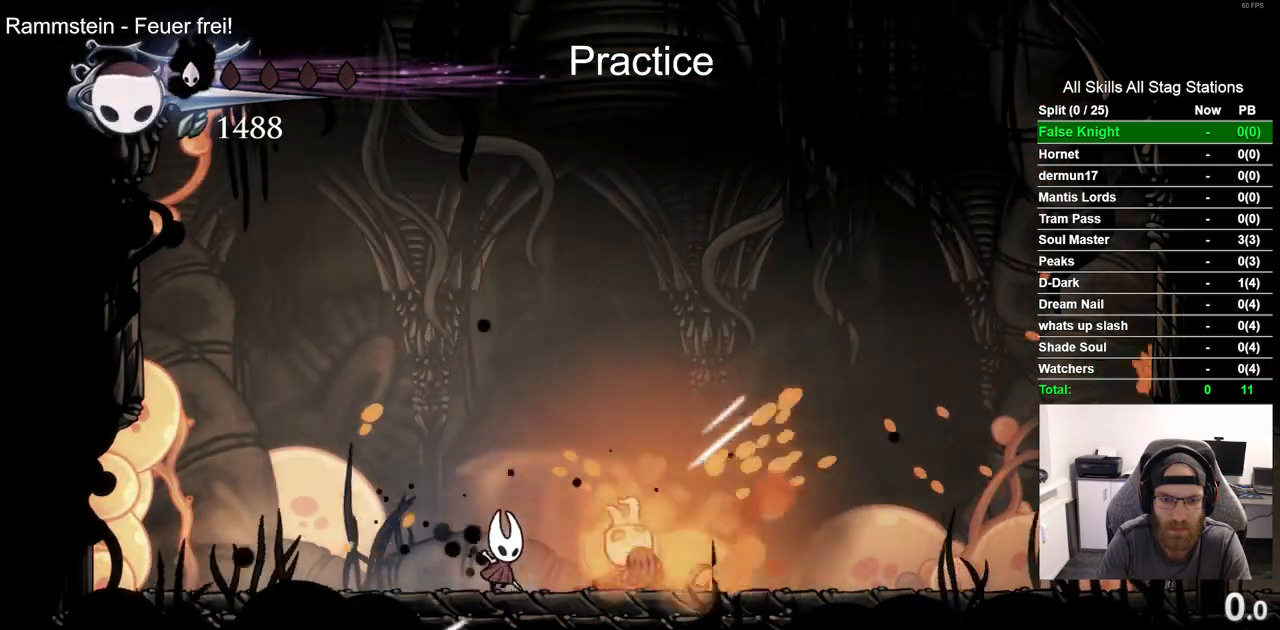
{"dt_ms": 1000, "buttons": ["CROSS"], "left_stick": "center", "right_stick": "center"}